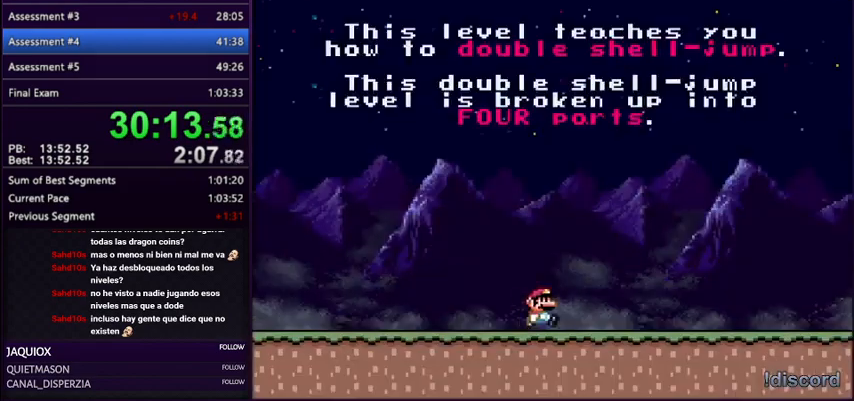
Gameplay with a controller (Nintendo layout); each line is a JSON object with the inputs held at the frame after it. "events" lists button and stick changes between this image and that frame as [ms after this image, input, new state], when the widget could be followed in between. Not read: L3 R3.
{"buttons": ["Y", "DPAD_RIGHT"], "events": []}
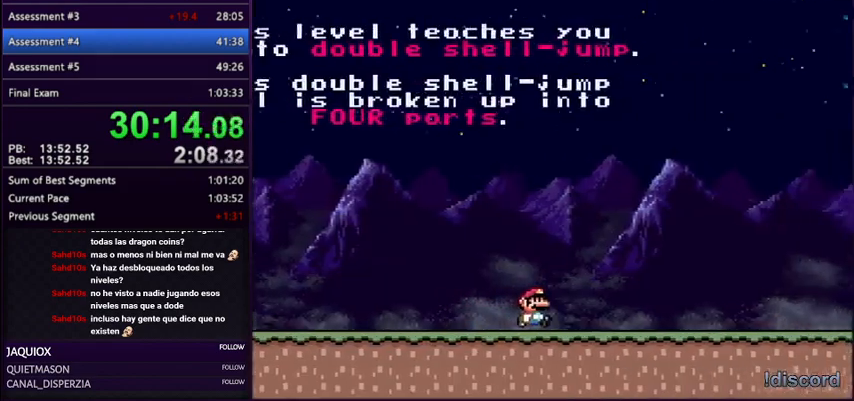
{"buttons": ["Y", "DPAD_RIGHT"], "events": []}
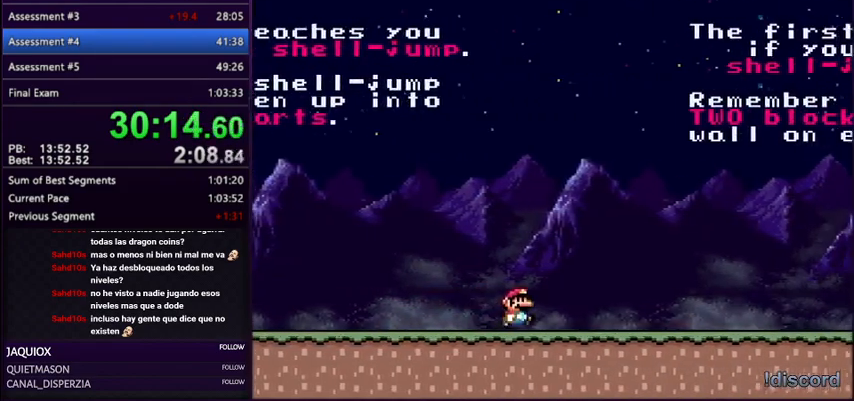
{"buttons": ["Y", "DPAD_RIGHT"], "events": []}
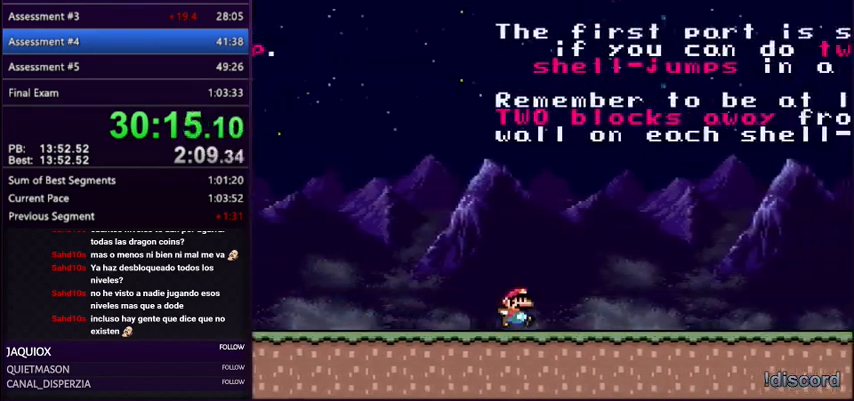
{"buttons": ["Y", "DPAD_RIGHT"], "events": []}
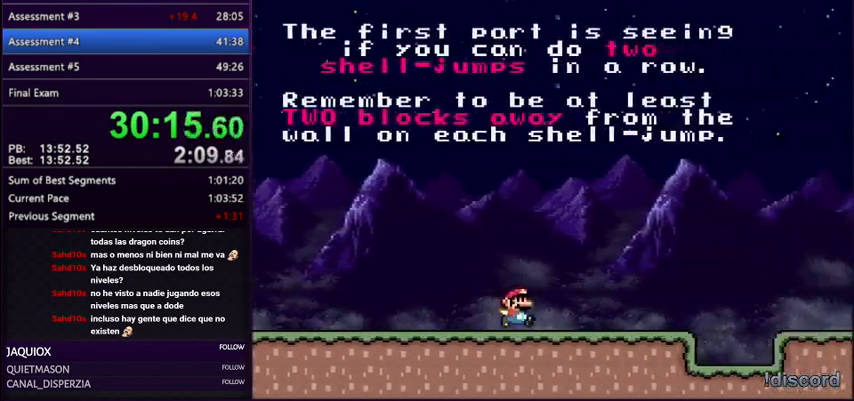
{"buttons": ["B", "Y", "DPAD_RIGHT"], "events": [[33, "B", "down"], [100, "B", "up"], [300, "B", "down"]]}
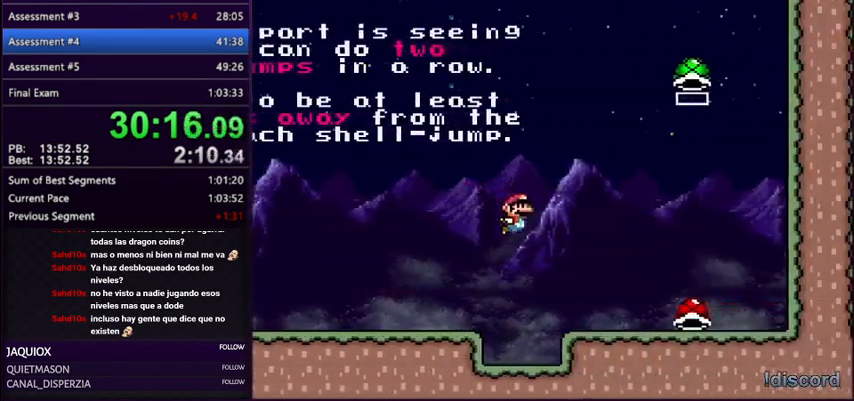
{"buttons": ["Y", "DPAD_LEFT"], "events": [[267, "B", "up"], [401, "DPAD_RIGHT", "up"], [467, "DPAD_LEFT", "down"]]}
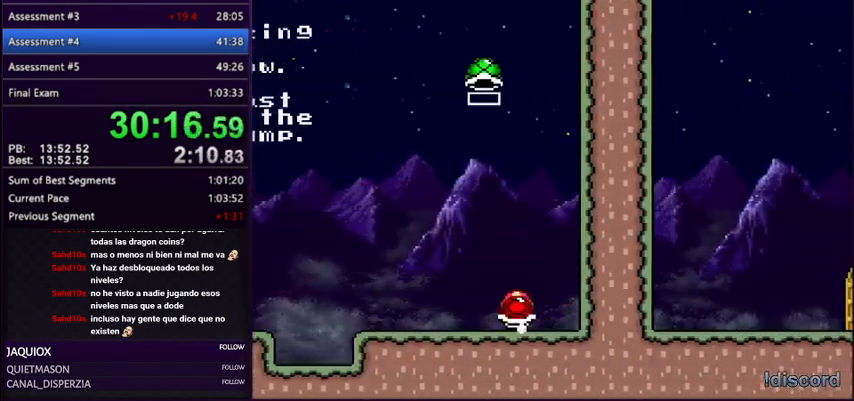
{"buttons": ["B", "Y"], "events": [[300, "B", "down"], [367, "DPAD_LEFT", "up"], [367, "DPAD_RIGHT", "down"], [467, "DPAD_RIGHT", "up"]]}
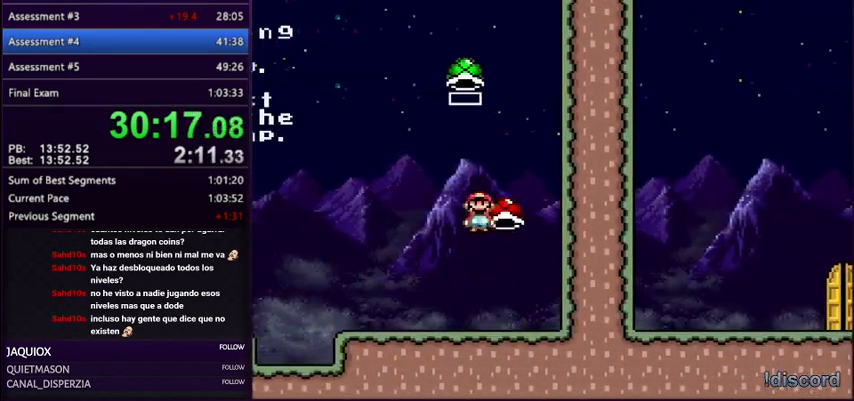
{"buttons": ["B", "Y", "DPAD_LEFT"], "events": [[167, "B", "up"], [234, "B", "down"], [401, "DPAD_LEFT", "down"]]}
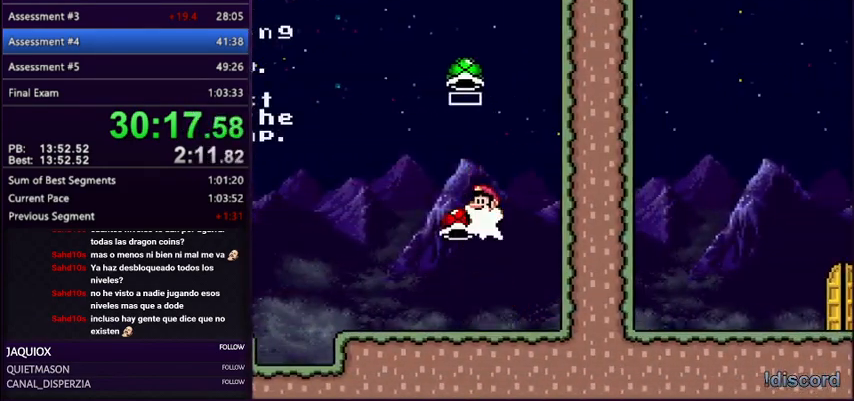
{"buttons": ["B", "Y"], "events": [[100, "DPAD_LEFT", "up"], [100, "DPAD_RIGHT", "down"], [100, "DPAD_UP", "down"], [133, "DPAD_UP", "up"], [233, "DPAD_RIGHT", "up"], [367, "B", "up"], [367, "Y", "up"], [433, "B", "down"], [433, "Y", "down"]]}
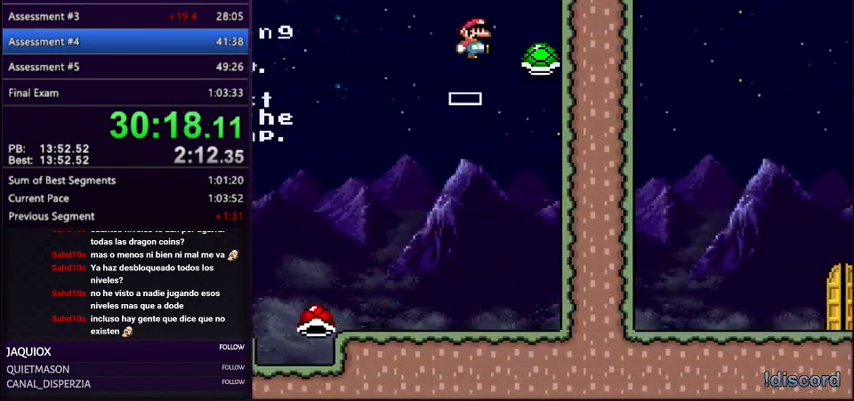
{"buttons": ["B", "Y", "DPAD_RIGHT"], "events": [[34, "DPAD_LEFT", "down"], [134, "DPAD_LEFT", "up"], [134, "DPAD_UP", "down"], [167, "DPAD_RIGHT", "down"], [167, "DPAD_UP", "up"]]}
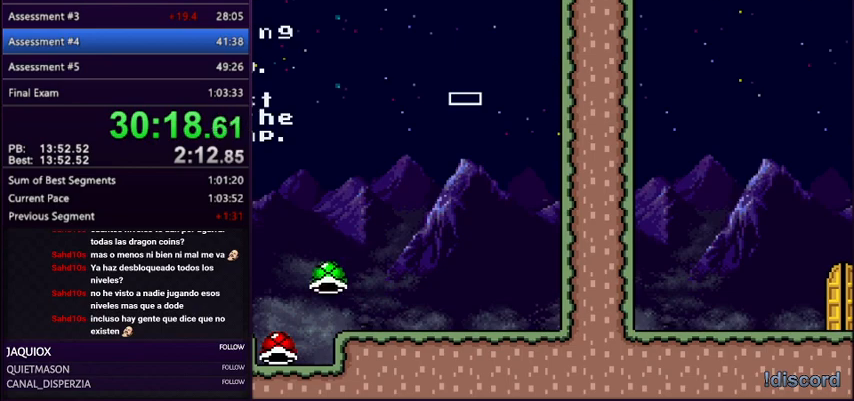
{"buttons": ["B", "Y", "DPAD_RIGHT"], "events": []}
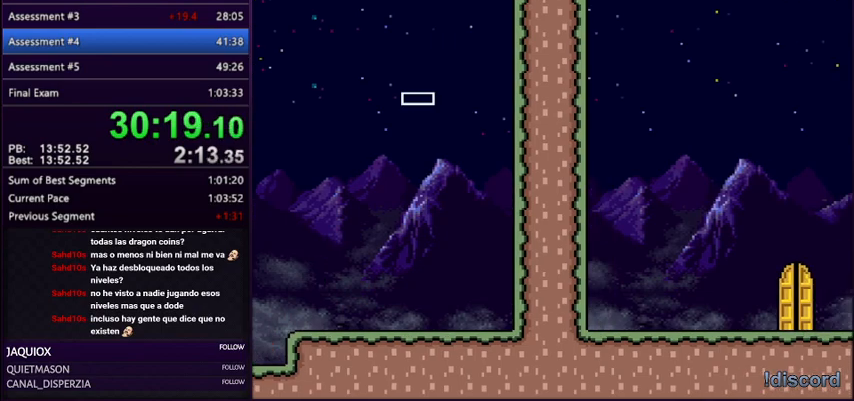
{"buttons": ["Y", "DPAD_LEFT"], "events": [[200, "B", "up"], [467, "DPAD_LEFT", "down"], [467, "DPAD_RIGHT", "up"]]}
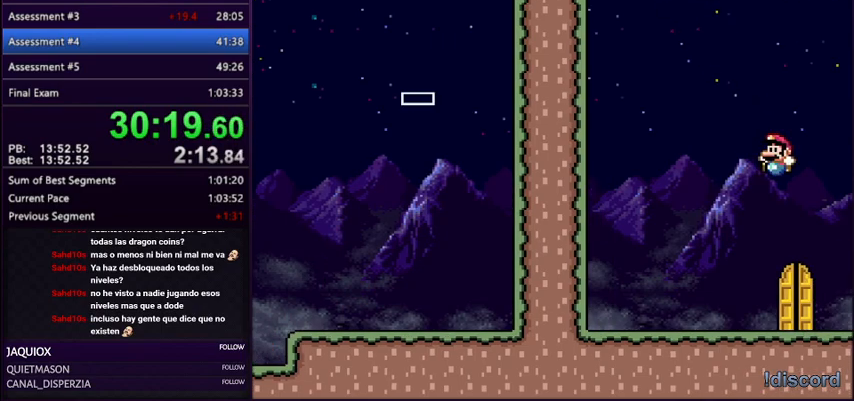
{"buttons": ["Y", "DPAD_UP"], "events": [[167, "DPAD_LEFT", "up"], [267, "DPAD_UP", "down"], [300, "DPAD_RIGHT", "down"], [333, "DPAD_UP", "up"], [400, "DPAD_RIGHT", "up"], [467, "DPAD_UP", "down"]]}
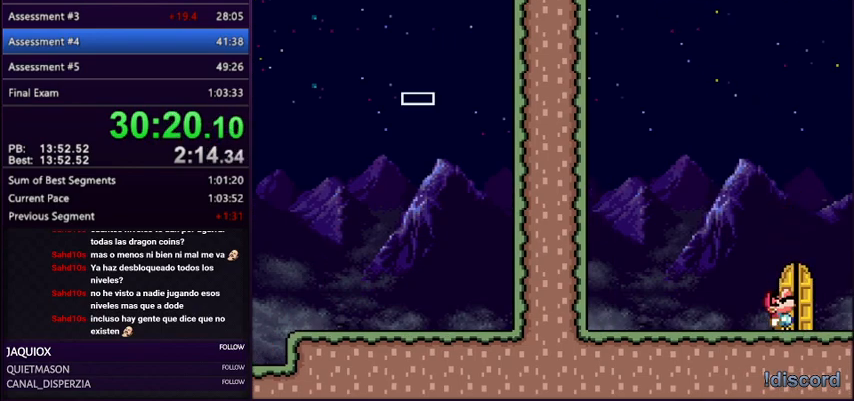
{"buttons": ["Y", "DPAD_UP"], "events": [[200, "DPAD_UP", "up"], [267, "DPAD_RIGHT", "down"], [334, "DPAD_RIGHT", "up"], [401, "DPAD_UP", "down"]]}